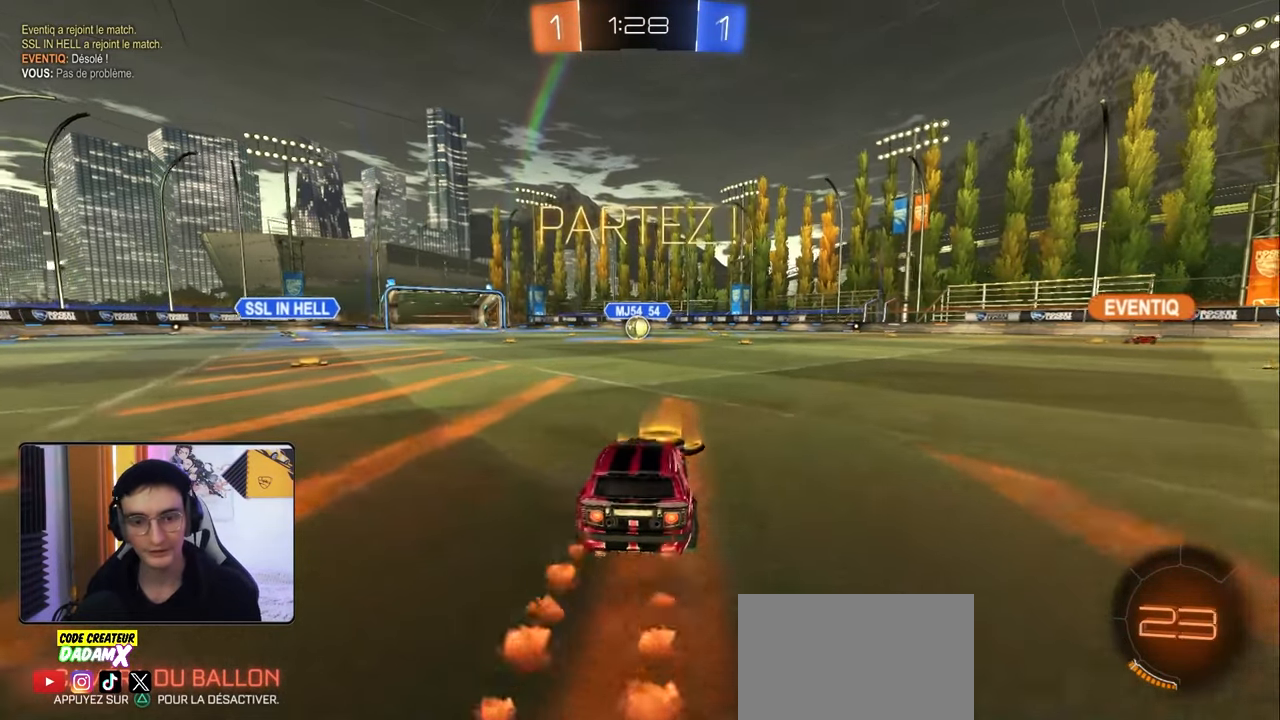
Gameplay with a controller (PlayStation layout); each line is a JSON object with the inputs held at the frame after it. "events" lists button and stick changes between this image and that frame as [ms after this image, input, new state], when the widget could be followed in between.
{"buttons": ["L1", "R1", "R2"], "left_stick": "down-right", "right_stick": "center", "events": [[100, "CROSS", "down"], [117, "left_stick", "up"], [150, "L1", "down"], [167, "CROSS", "up"], [217, "CROSS", "down"], [233, "left_stick", "right"], [317, "CROSS", "up"], [317, "left_stick", "down"], [500, "left_stick", "down-right"]]}
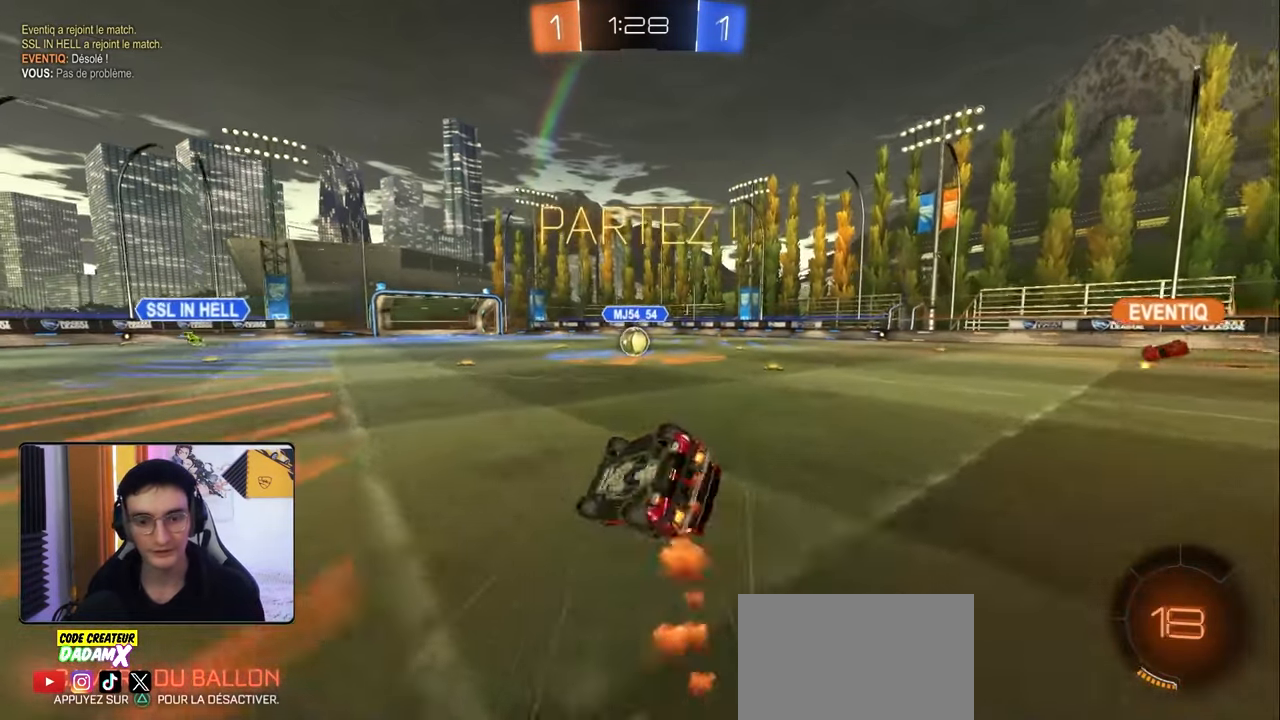
{"buttons": ["R1", "R2"], "left_stick": "center", "right_stick": "center", "events": [[383, "L1", "up"], [450, "left_stick", "center"]]}
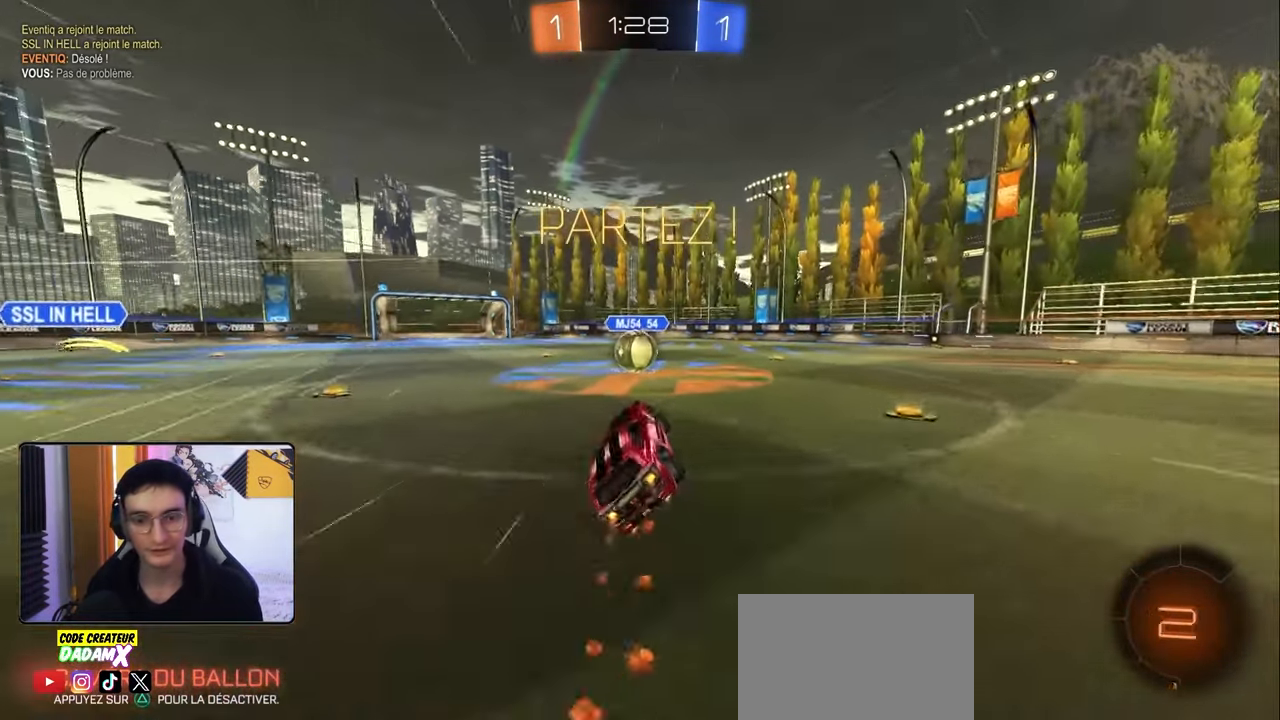
{"buttons": ["CROSS", "L1", "R2"], "left_stick": "up-left", "right_stick": "center", "events": [[33, "R1", "up"], [200, "left_stick", "left"], [417, "CROSS", "down"], [450, "L1", "down"], [450, "left_stick", "up-left"]]}
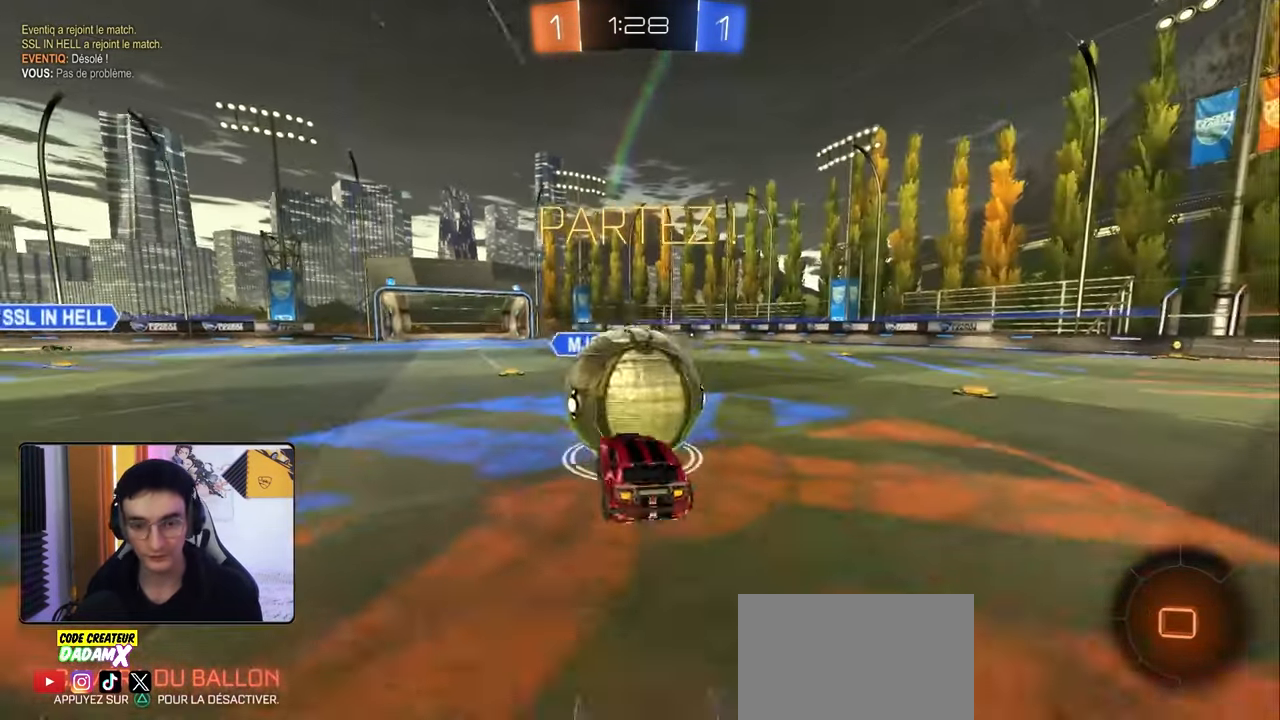
{"buttons": ["R2"], "left_stick": "center", "right_stick": "center", "events": [[33, "CROSS", "up"], [117, "CROSS", "down"], [117, "left_stick", "up-right"], [250, "CROSS", "up"], [300, "L1", "up"], [350, "left_stick", "center"]]}
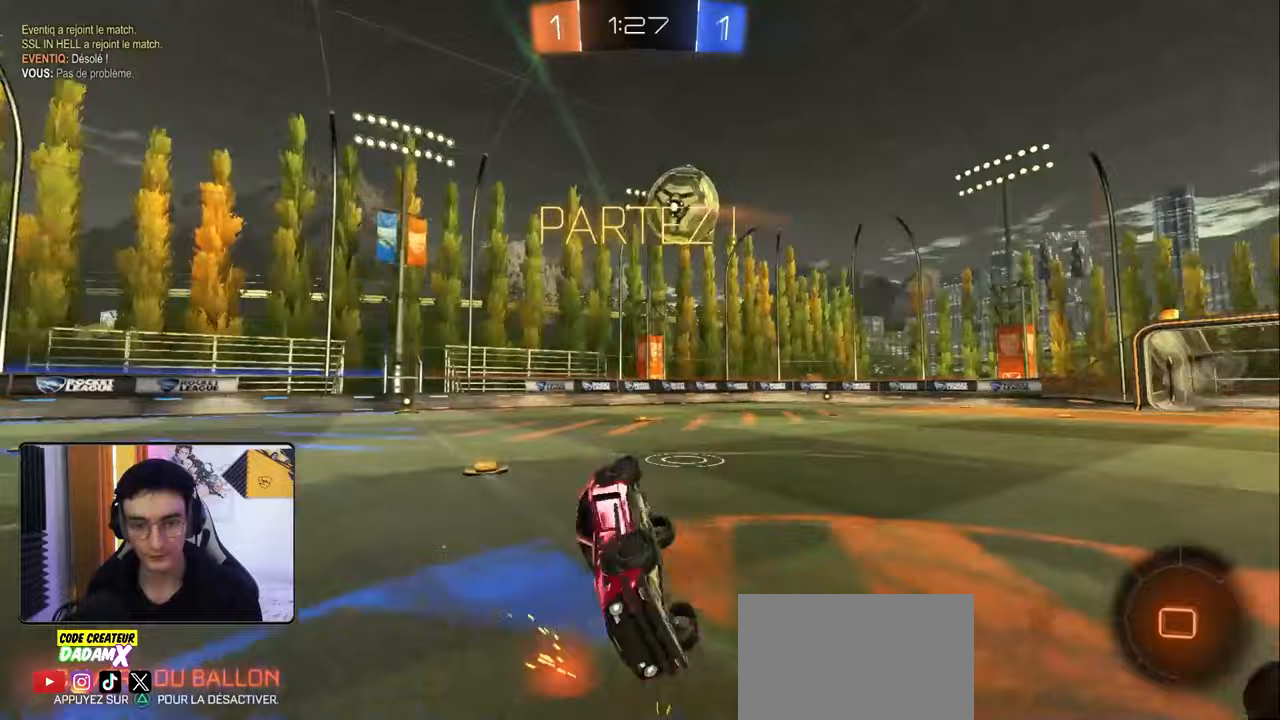
{"buttons": ["R2"], "left_stick": "up-left", "right_stick": "center", "events": [[67, "left_stick", "left"], [117, "L1", "down"], [200, "left_stick", "up-left"], [300, "left_stick", "up"], [450, "L1", "up"], [500, "left_stick", "up-left"]]}
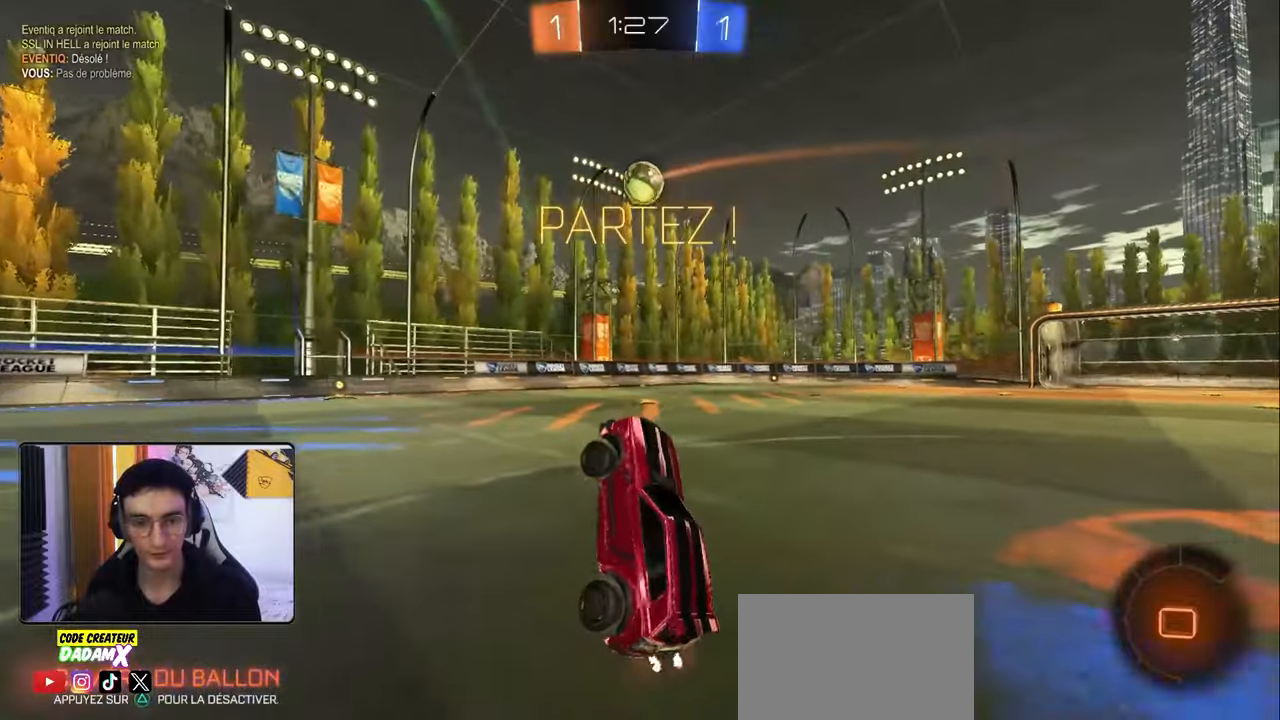
{"buttons": ["R2"], "left_stick": "center", "right_stick": "center", "events": [[50, "TRIANGLE", "down"], [150, "left_stick", "center"], [167, "TRIANGLE", "up"], [300, "left_stick", "right"], [500, "left_stick", "center"]]}
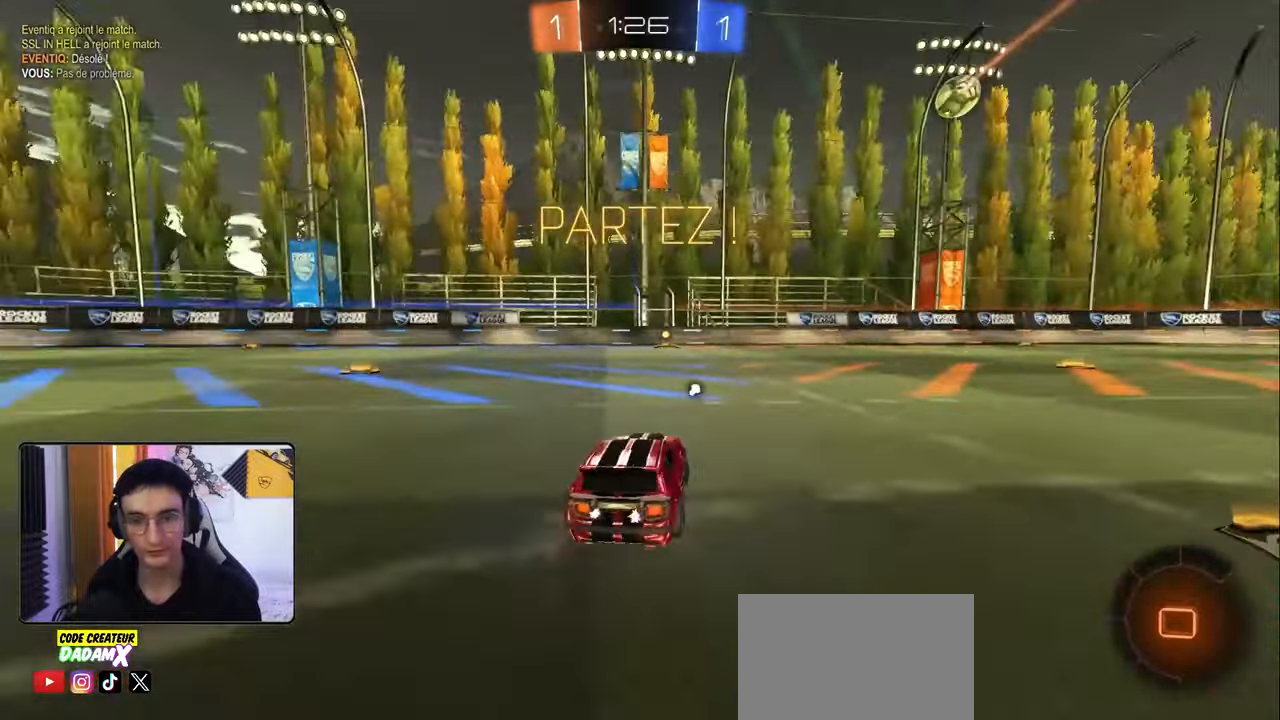
{"buttons": ["L1", "R2"], "left_stick": "down", "right_stick": "center", "events": [[133, "left_stick", "down-right"], [150, "CROSS", "down"], [217, "L1", "down"], [233, "CROSS", "up"], [233, "left_stick", "up-left"], [283, "CROSS", "down"], [350, "TRIANGLE", "down"], [367, "left_stick", "down-right"], [400, "CROSS", "up"], [417, "left_stick", "down"], [450, "TRIANGLE", "up"]]}
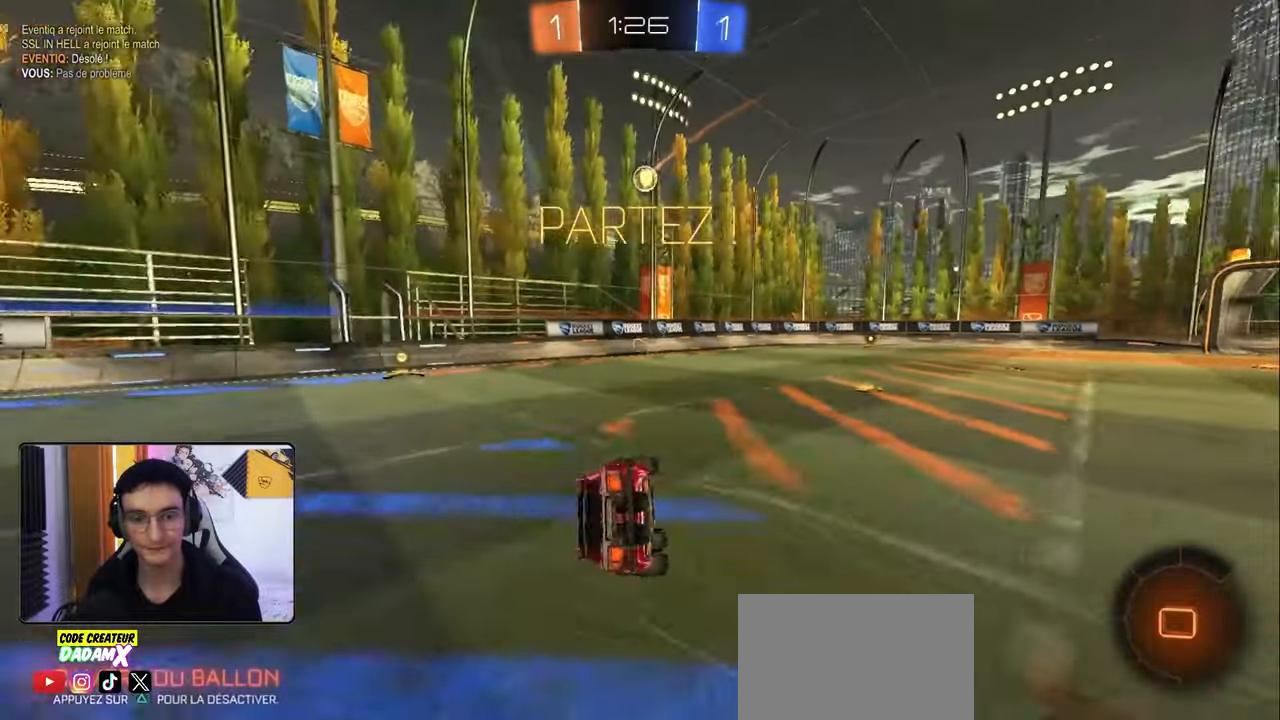
{"buttons": ["R2"], "left_stick": "center", "right_stick": "center", "events": [[33, "left_stick", "down-left"], [200, "left_stick", "left"], [367, "left_stick", "down-left"], [417, "L1", "up"], [500, "left_stick", "center"]]}
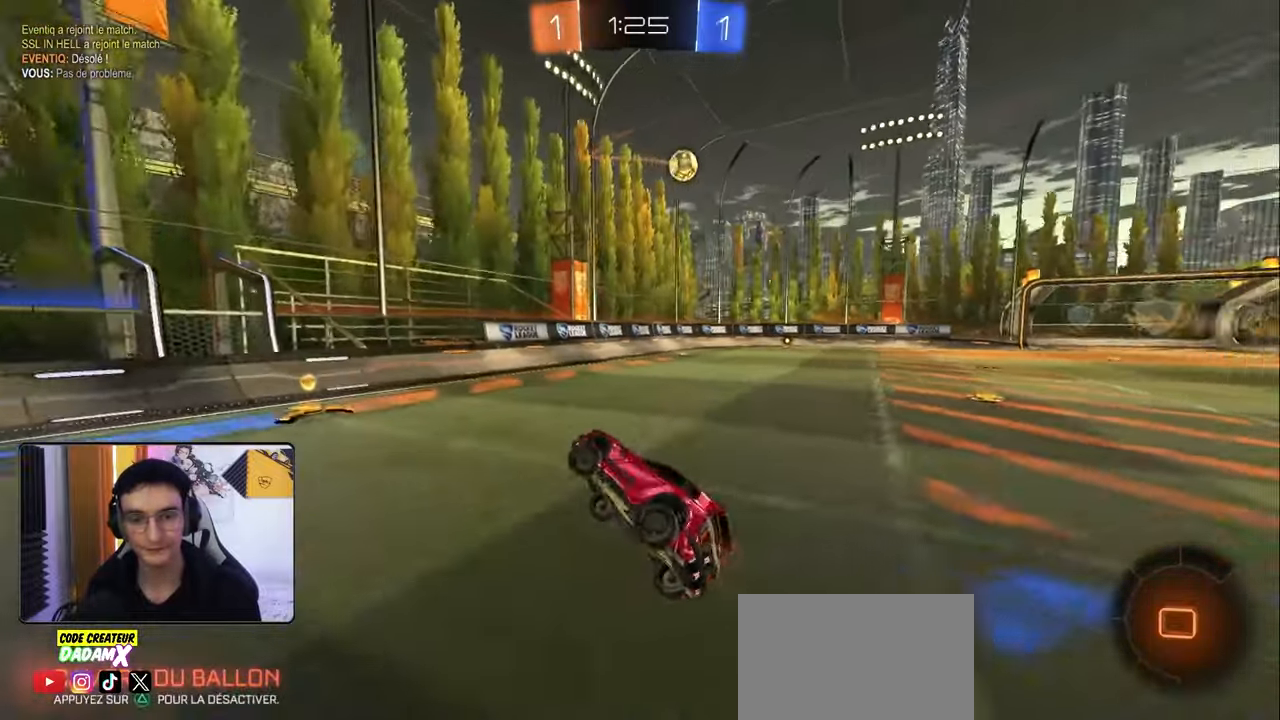
{"buttons": ["R2"], "left_stick": "right", "right_stick": "center", "events": [[350, "left_stick", "right"]]}
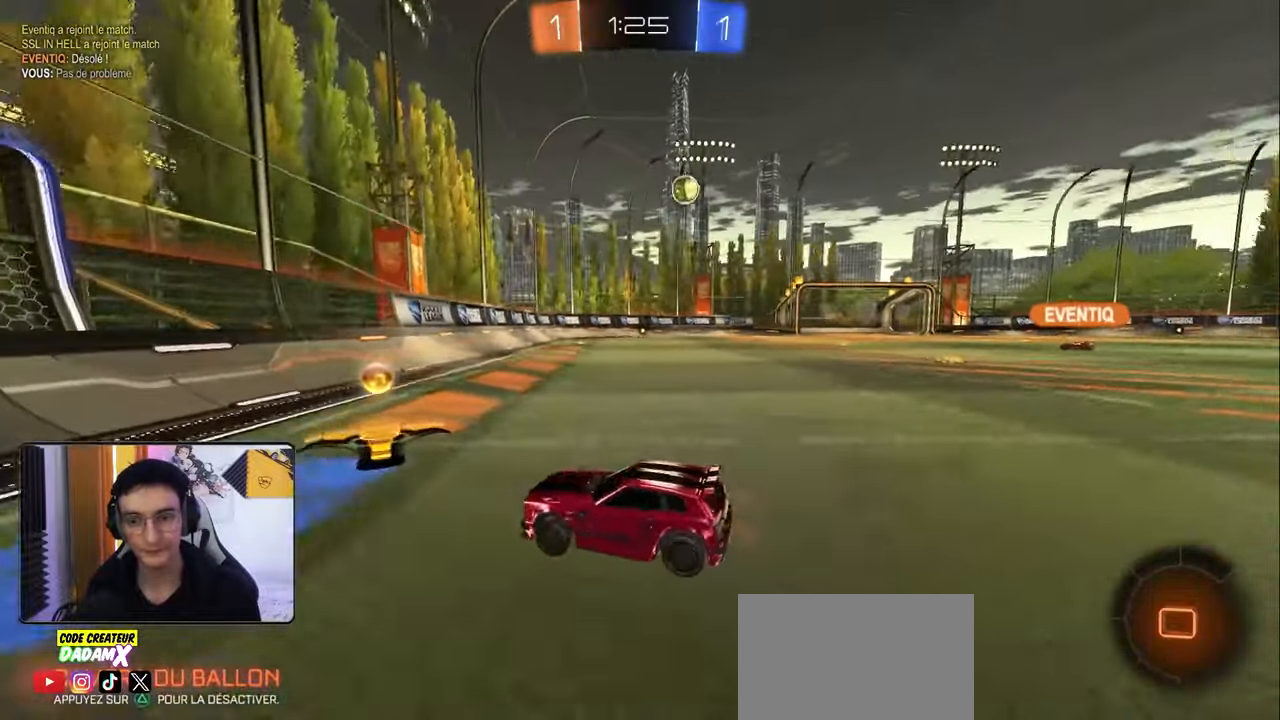
{"buttons": ["R1", "R2"], "left_stick": "down-right", "right_stick": "center", "events": [[50, "L1", "down"], [150, "L1", "up"], [200, "R1", "down"], [300, "left_stick", "down-right"]]}
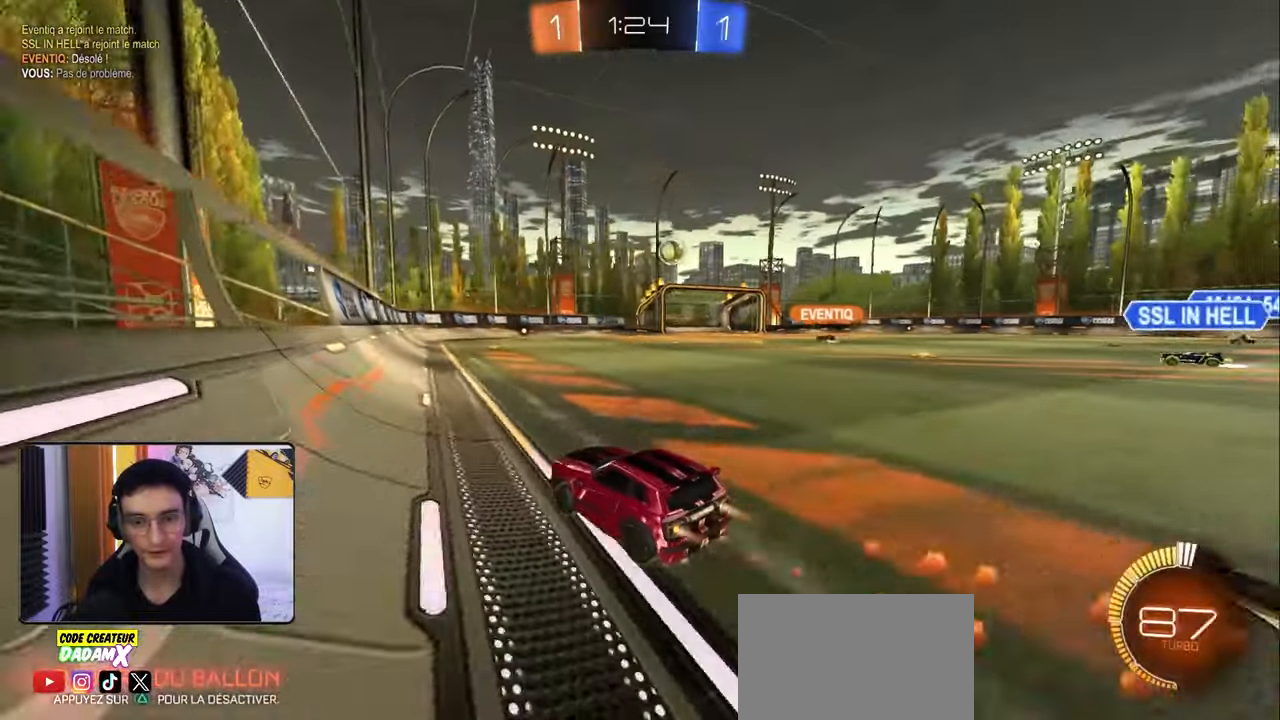
{"buttons": ["R1", "R2"], "left_stick": "center", "right_stick": "center", "events": [[33, "R1", "up"], [33, "left_stick", "center"], [267, "left_stick", "right"], [383, "R1", "down"], [433, "left_stick", "center"]]}
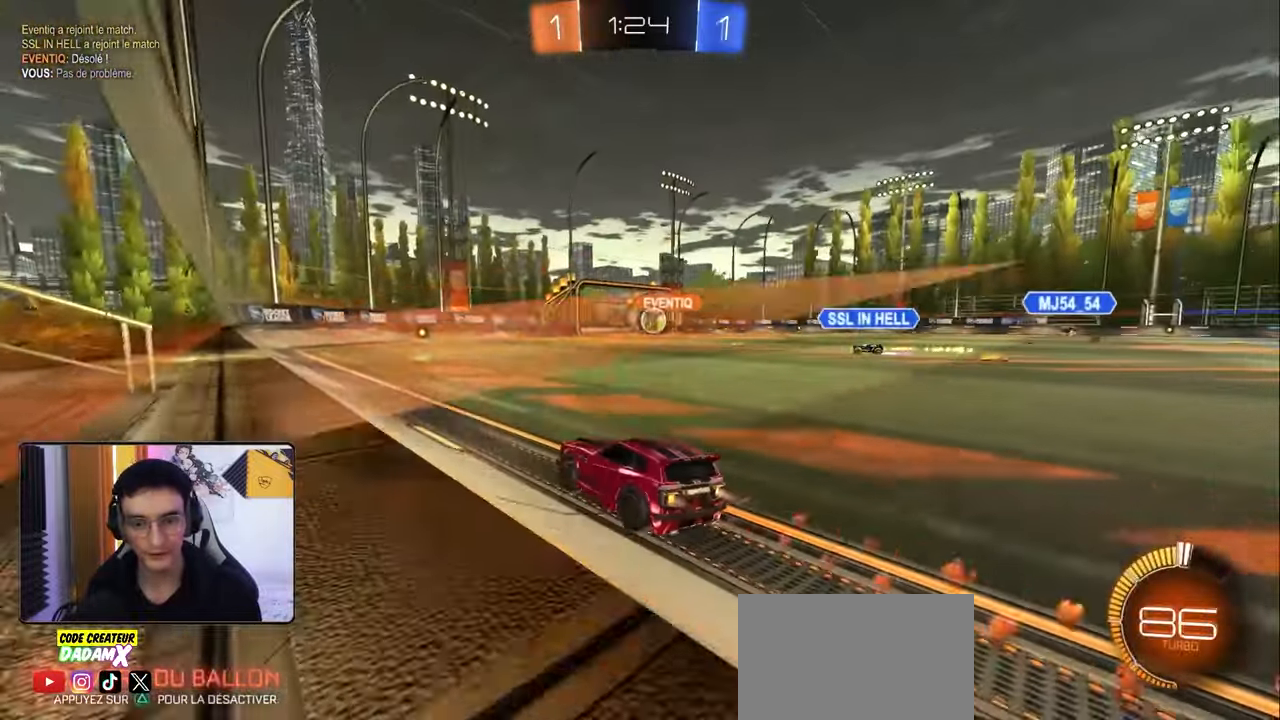
{"buttons": ["R1", "R2"], "left_stick": "right", "right_stick": "center", "events": [[117, "R1", "up"], [133, "left_stick", "right"], [283, "left_stick", "down-left"], [400, "R1", "down"], [417, "left_stick", "right"]]}
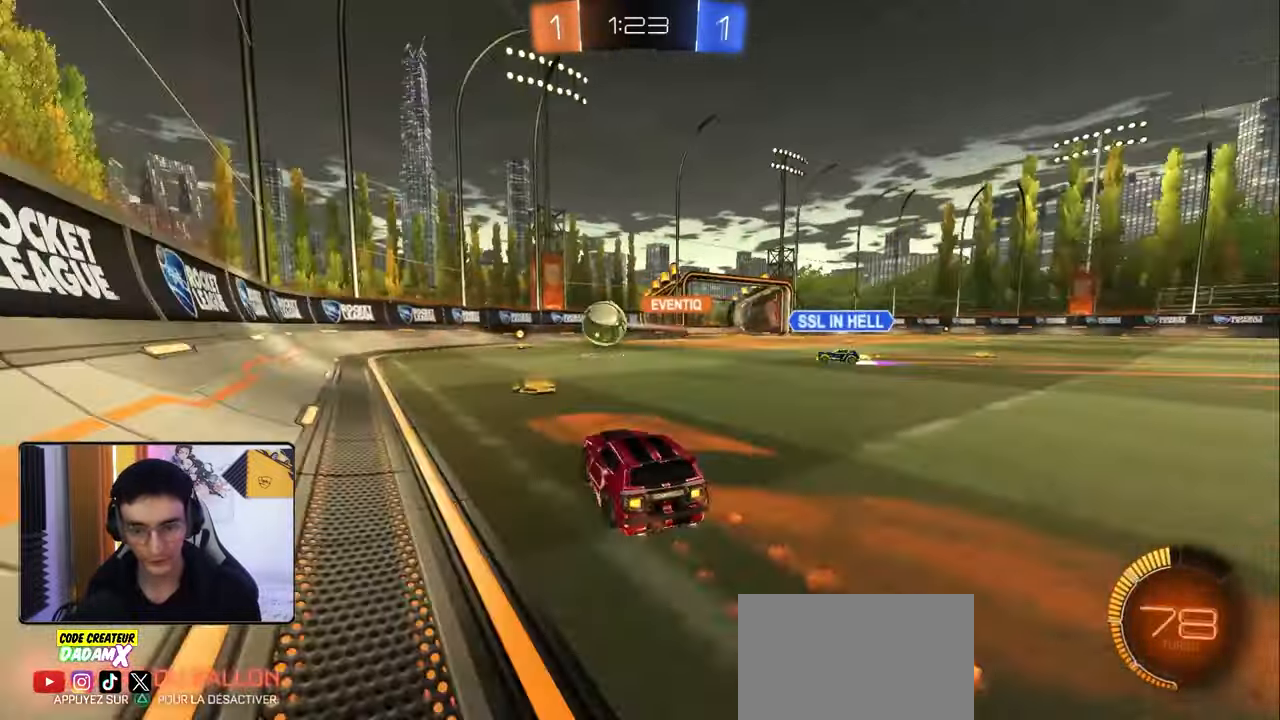
{"buttons": ["R2"], "left_stick": "center", "right_stick": "center", "events": [[17, "left_stick", "center"], [167, "left_stick", "left"], [283, "left_stick", "center"], [300, "R1", "up"]]}
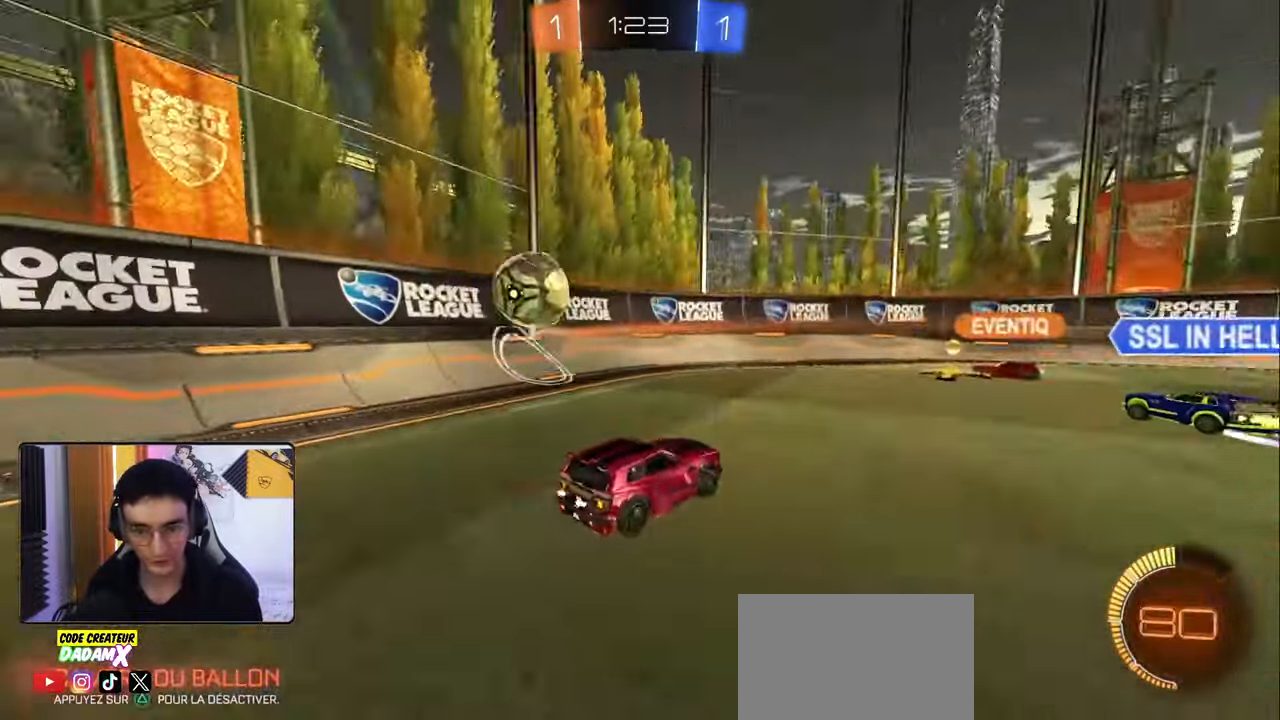
{"buttons": ["R2"], "left_stick": "right", "right_stick": "center", "events": [[83, "TRIANGLE", "down"], [100, "left_stick", "down-right"], [183, "TRIANGLE", "up"], [233, "left_stick", "down-left"], [383, "left_stick", "center"], [400, "TRIANGLE", "down"], [483, "left_stick", "right"], [500, "TRIANGLE", "up"]]}
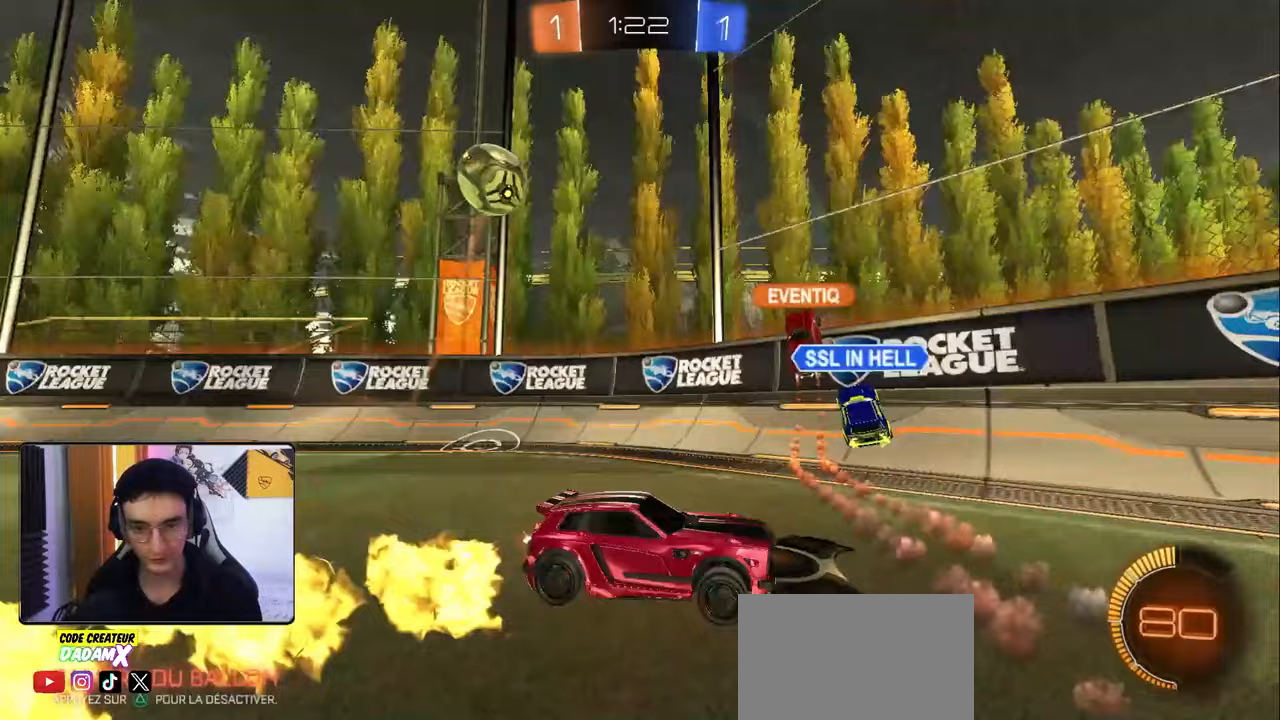
{"buttons": [], "left_stick": "right", "right_stick": "center", "events": [[17, "R2", "up"], [33, "L1", "down"], [167, "L1", "up"]]}
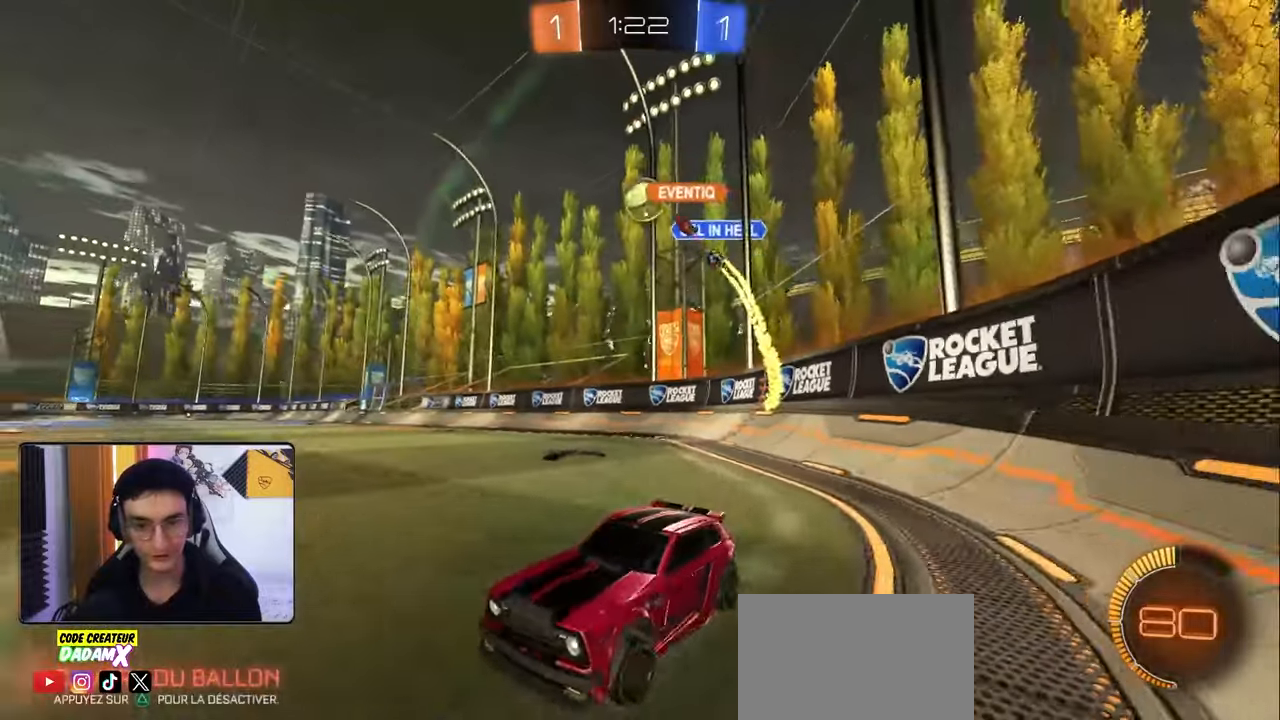
{"buttons": ["R2"], "left_stick": "right", "right_stick": "center", "events": [[167, "R2", "down"]]}
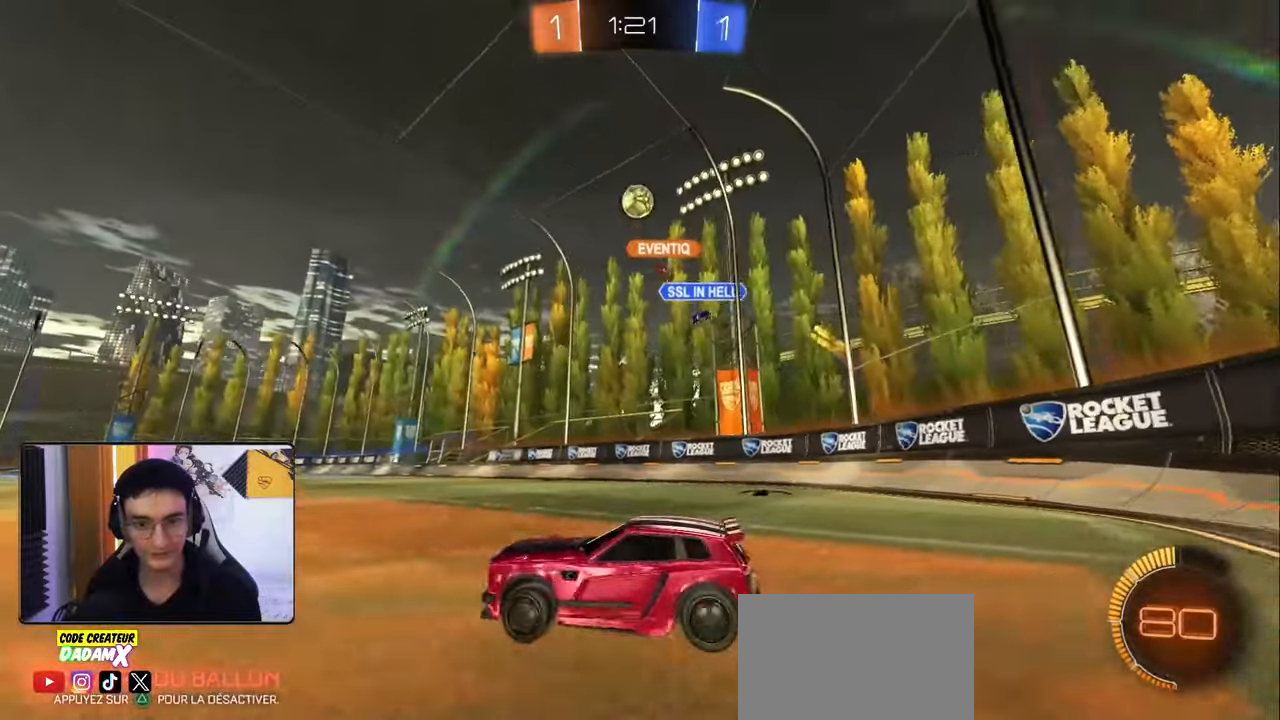
{"buttons": [], "left_stick": "center", "right_stick": "center", "events": [[33, "R1", "down"], [250, "R1", "up"], [317, "left_stick", "center"], [433, "R2", "up"]]}
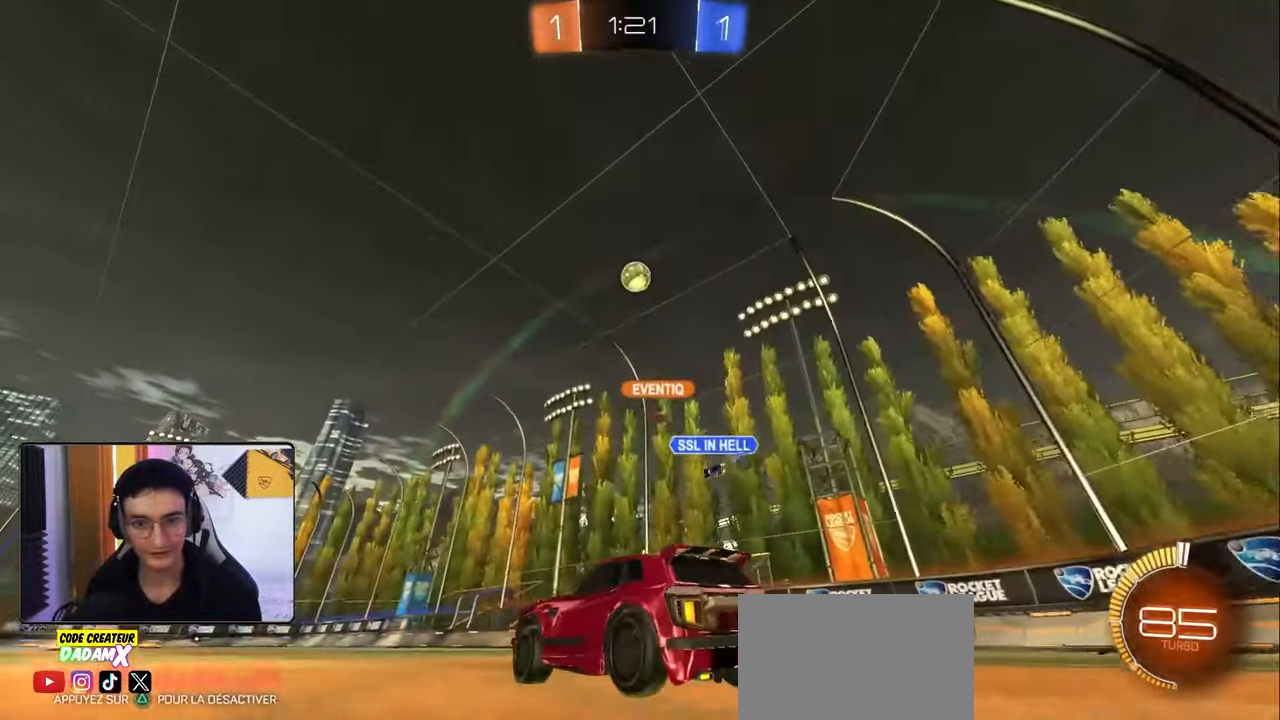
{"buttons": ["CROSS", "R2"], "left_stick": "down-right", "right_stick": "center", "events": [[250, "R2", "down"], [367, "CROSS", "down"], [400, "left_stick", "down-right"]]}
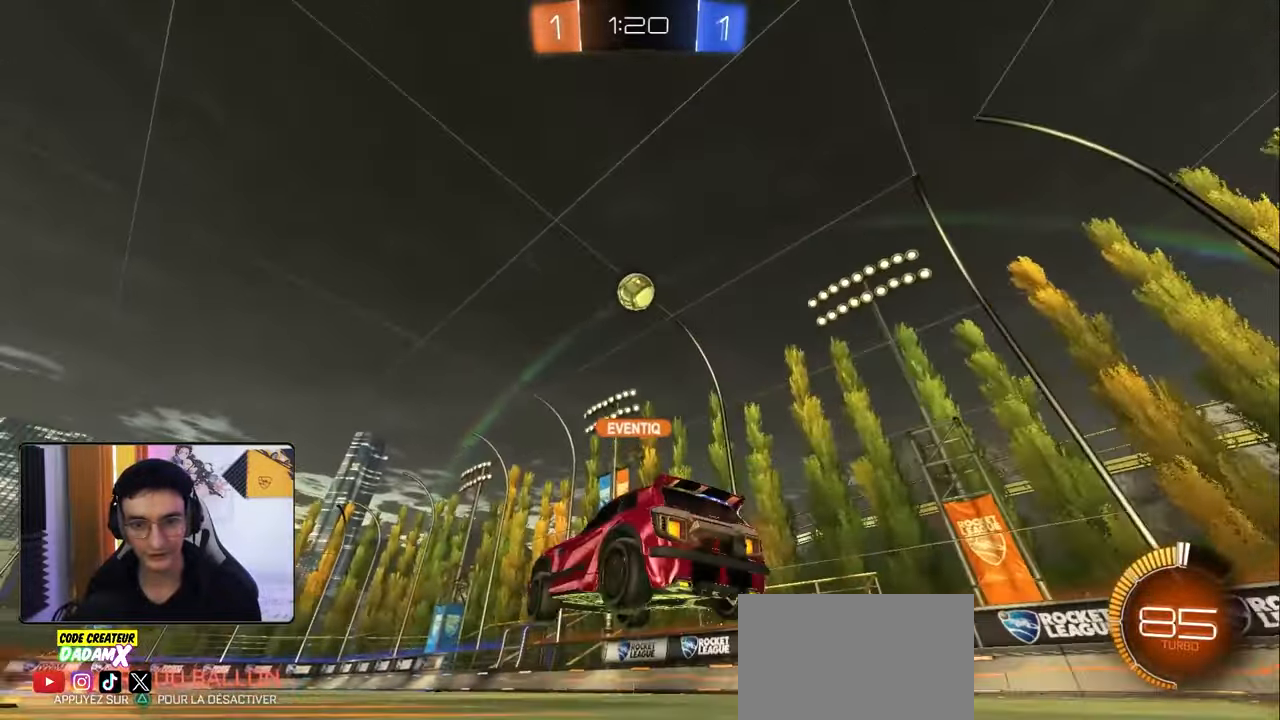
{"buttons": ["R1", "R2"], "left_stick": "down-right", "right_stick": "center", "events": [[17, "R1", "down"], [33, "CROSS", "up"], [50, "left_stick", "center"], [100, "CROSS", "down"], [233, "left_stick", "right"], [267, "CROSS", "up"], [350, "left_stick", "up"], [433, "left_stick", "right"], [483, "left_stick", "down-right"]]}
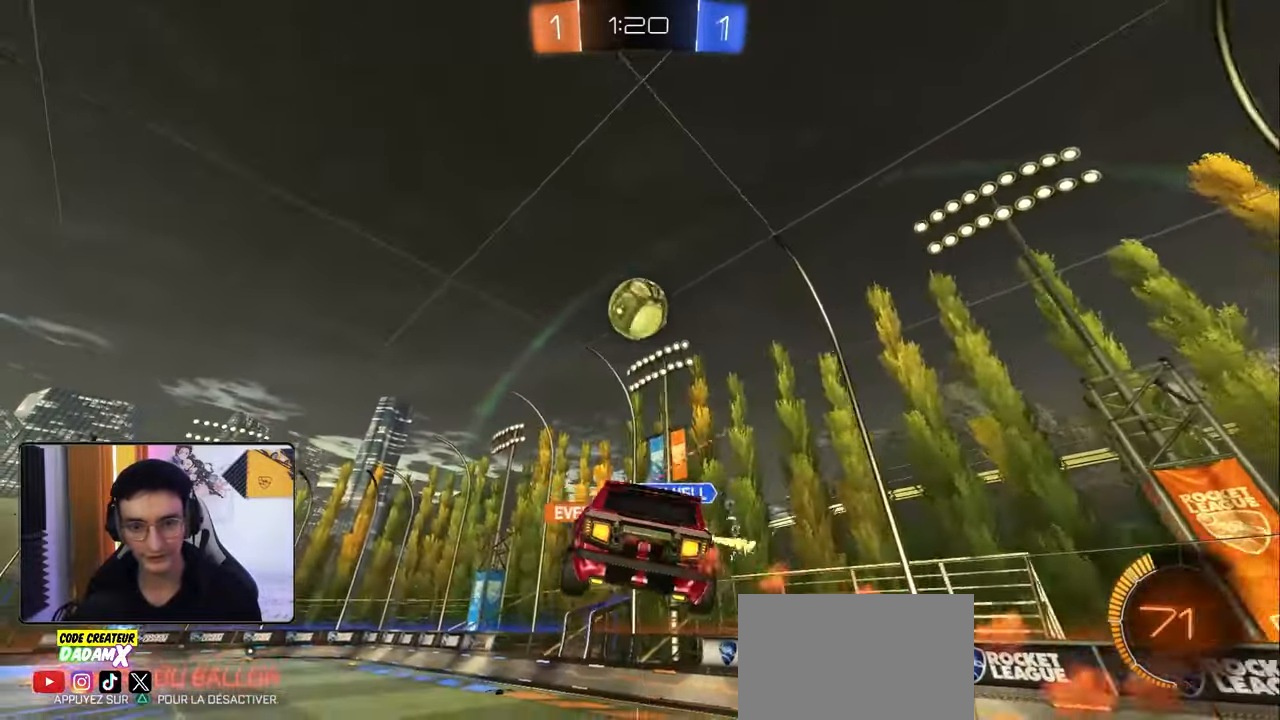
{"buttons": ["R2"], "left_stick": "down-left", "right_stick": "center", "events": [[183, "left_stick", "center"], [233, "left_stick", "left"], [367, "left_stick", "down-left"], [467, "R1", "up"]]}
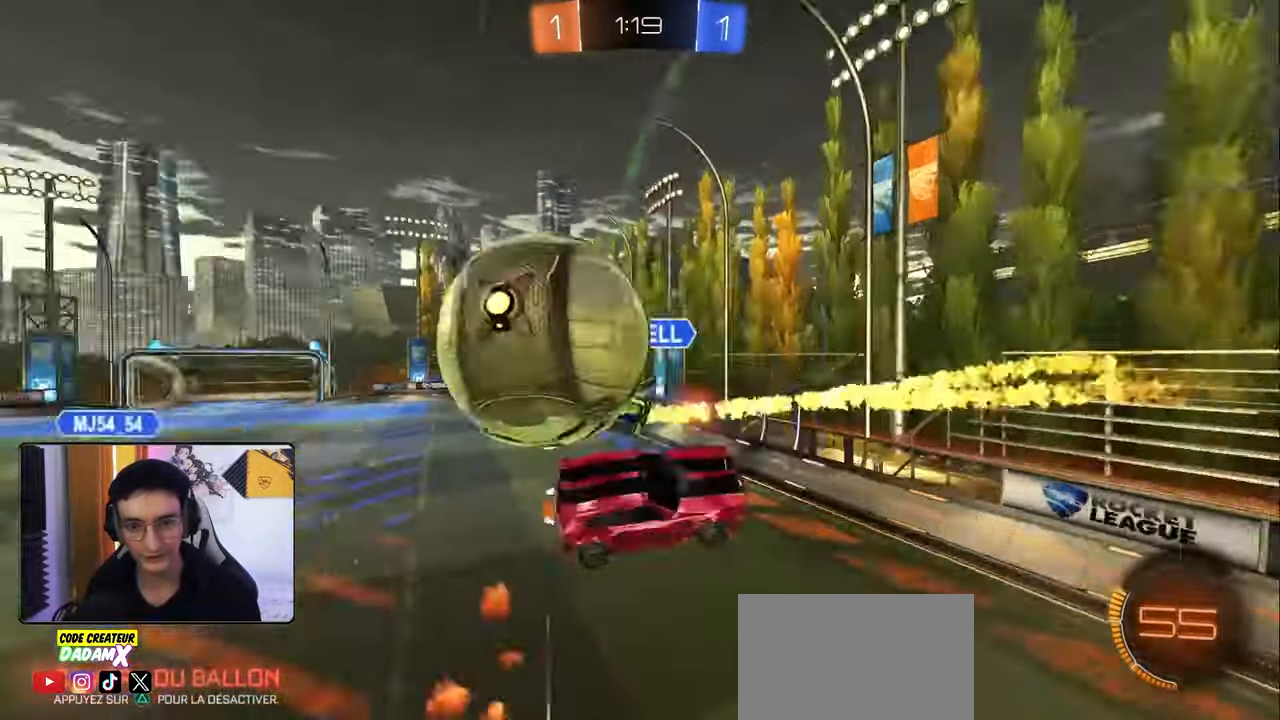
{"buttons": [], "left_stick": "right", "right_stick": "center", "events": [[17, "R2", "up"], [50, "left_stick", "down"], [433, "left_stick", "right"]]}
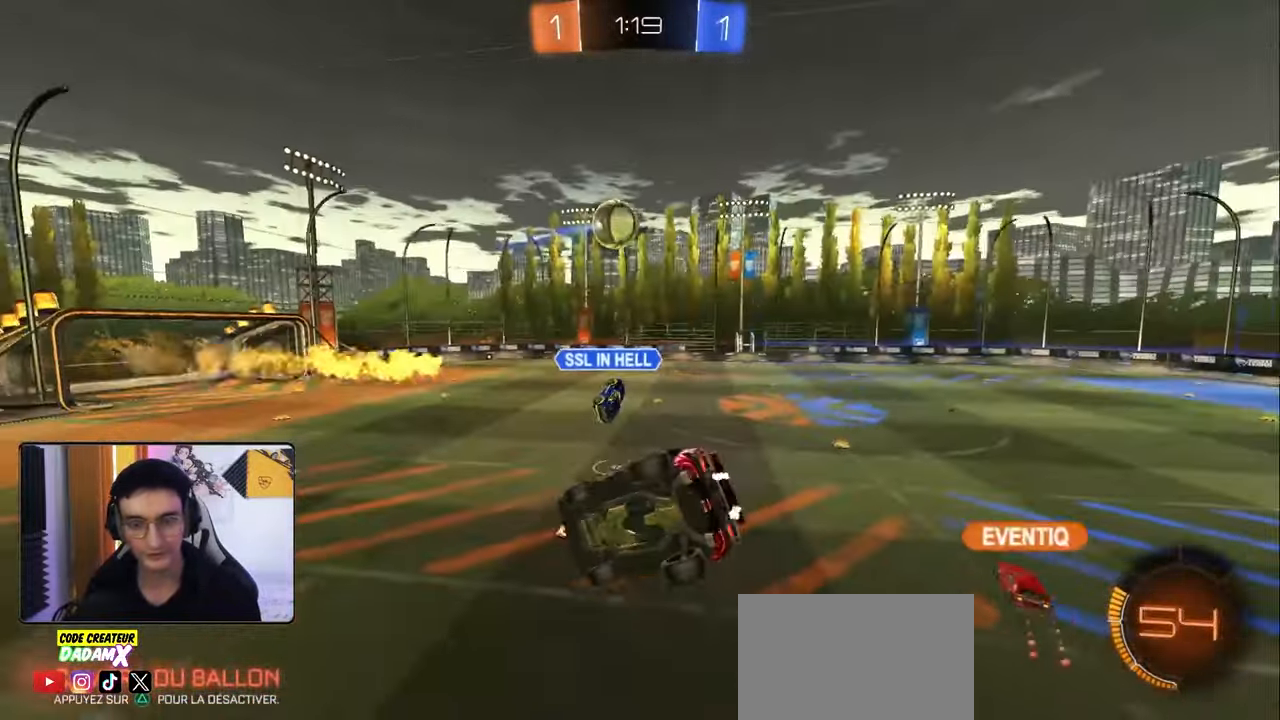
{"buttons": ["R2"], "left_stick": "up-right", "right_stick": "center", "events": [[100, "left_stick", "down"], [200, "L1", "down"], [283, "left_stick", "up"], [317, "L1", "up"], [333, "R2", "down"], [333, "left_stick", "up-right"]]}
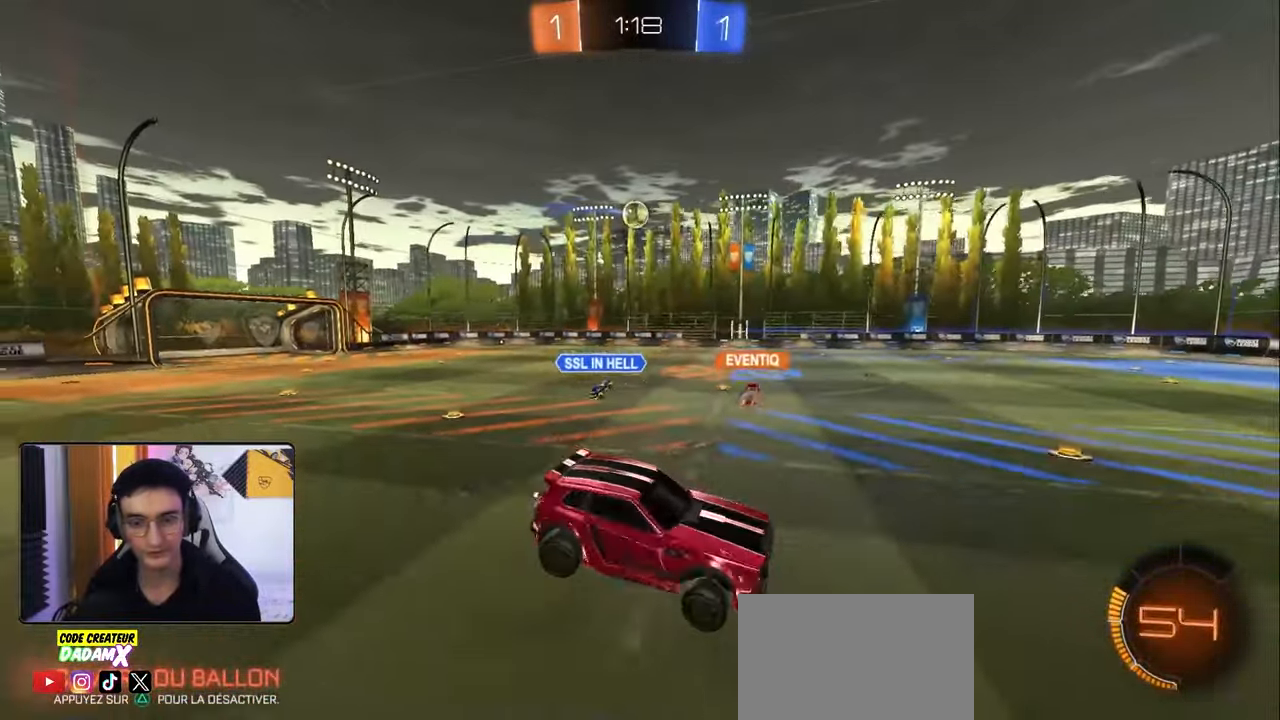
{"buttons": ["R2"], "left_stick": "right", "right_stick": "center", "events": [[333, "left_stick", "right"]]}
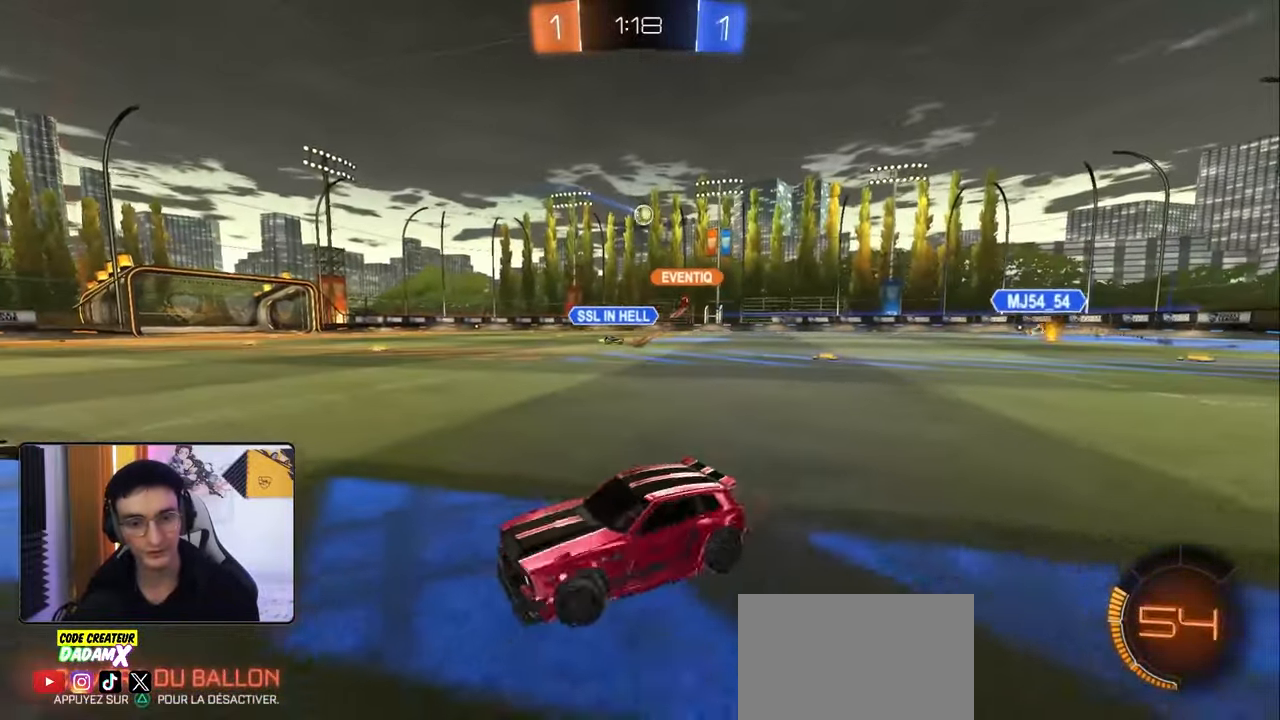
{"buttons": ["R1", "R2"], "left_stick": "right", "right_stick": "center", "events": [[117, "R1", "down"], [217, "left_stick", "center"], [283, "TRIANGLE", "down"], [400, "TRIANGLE", "up"], [417, "left_stick", "right"]]}
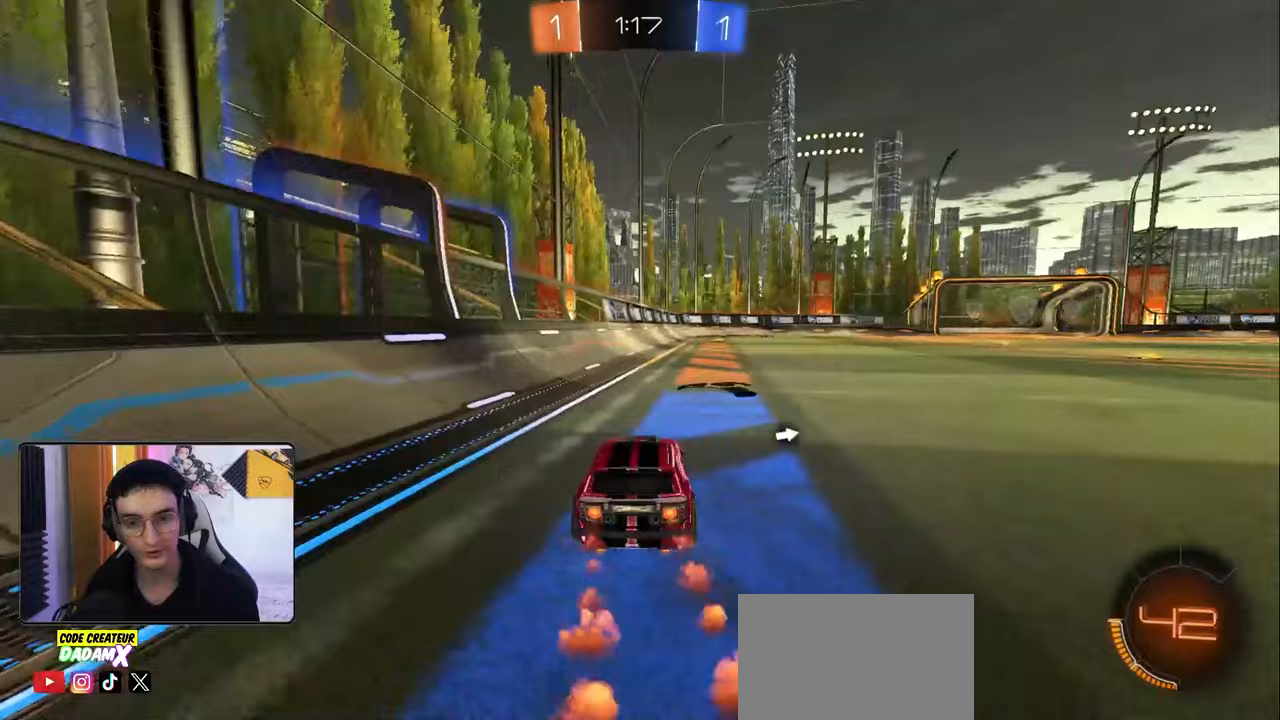
{"buttons": ["CROSS", "L1", "R1", "R2"], "left_stick": "down-right", "right_stick": "center", "events": [[50, "left_stick", "center"], [217, "left_stick", "right"], [317, "CROSS", "down"], [367, "CROSS", "up"], [367, "L1", "down"], [383, "left_stick", "up-left"], [450, "CROSS", "down"], [500, "left_stick", "down-right"]]}
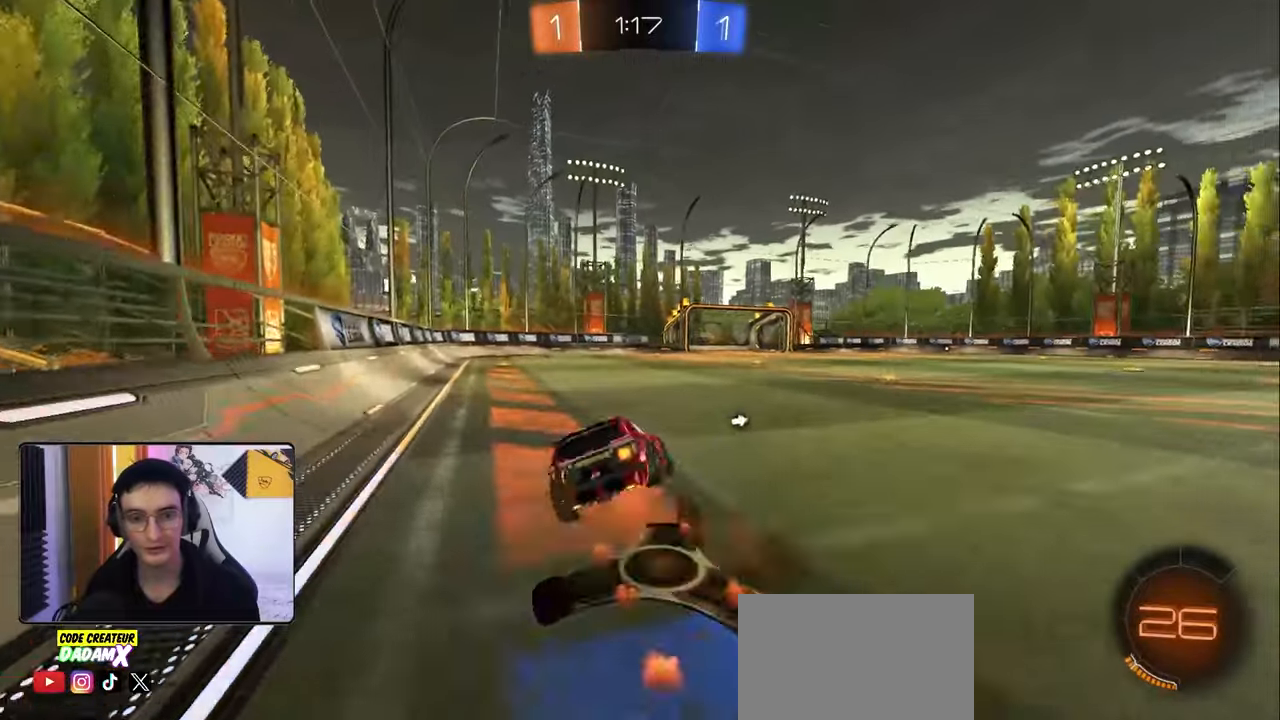
{"buttons": ["TRIANGLE", "L1", "R2"], "left_stick": "down-left", "right_stick": "center", "events": [[17, "left_stick", "down"], [83, "CROSS", "up"], [150, "left_stick", "down-left"], [250, "R1", "up"], [483, "TRIANGLE", "down"]]}
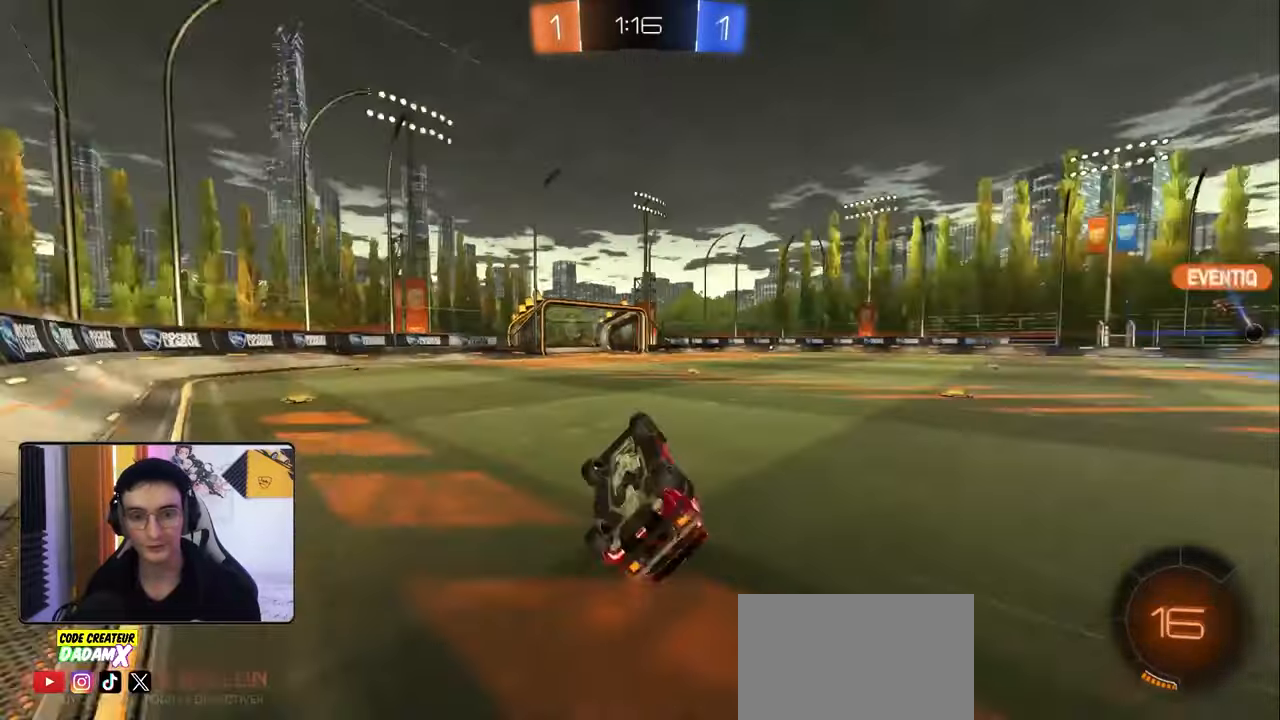
{"buttons": ["R2"], "left_stick": "center", "right_stick": "center", "events": [[83, "TRIANGLE", "up"], [233, "L1", "up"], [300, "left_stick", "center"], [333, "TRIANGLE", "down"], [417, "TRIANGLE", "up"]]}
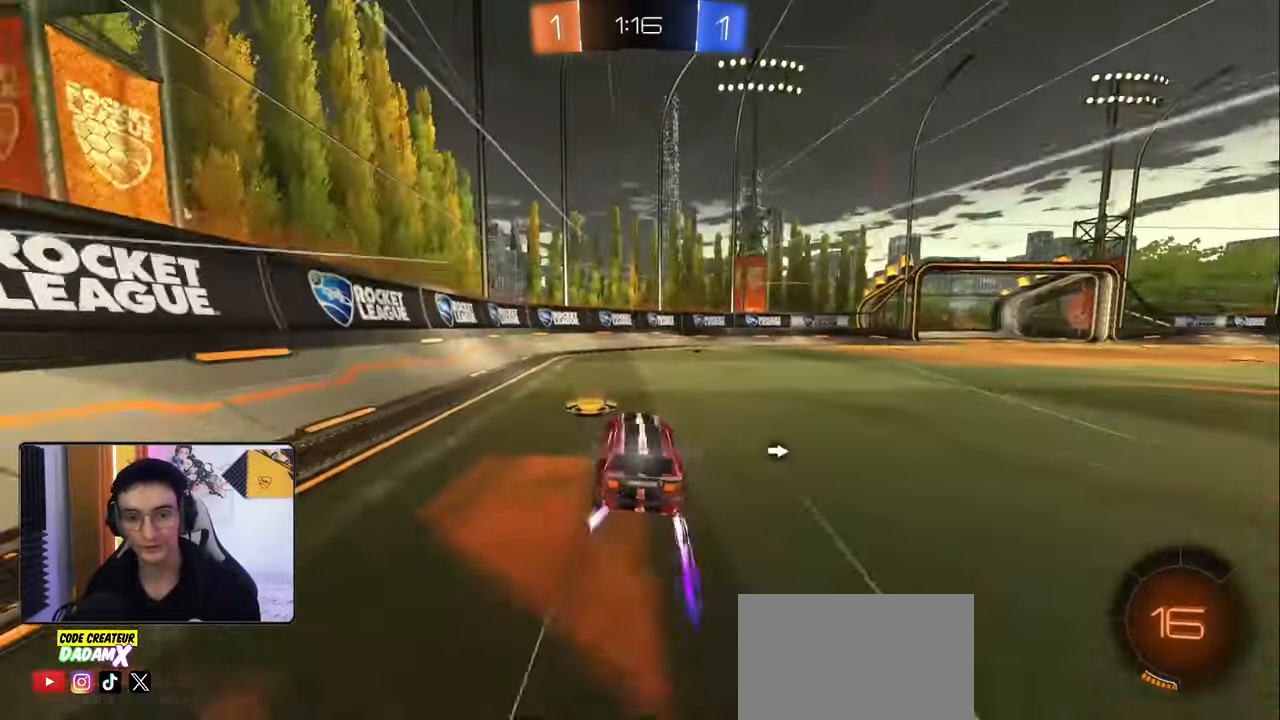
{"buttons": ["R2"], "left_stick": "center", "right_stick": "center", "events": [[133, "TRIANGLE", "down"], [250, "TRIANGLE", "up"]]}
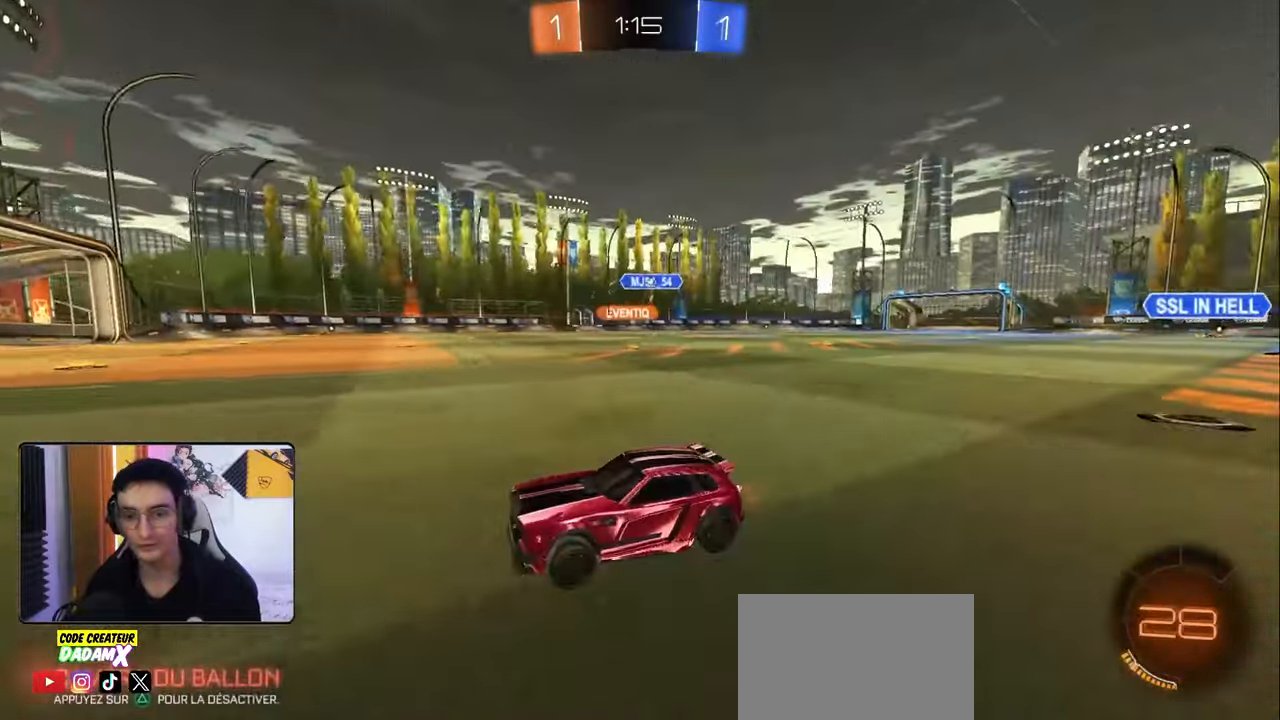
{"buttons": ["R2"], "left_stick": "right", "right_stick": "center", "events": [[33, "left_stick", "right"], [200, "L1", "down"], [300, "L1", "up"]]}
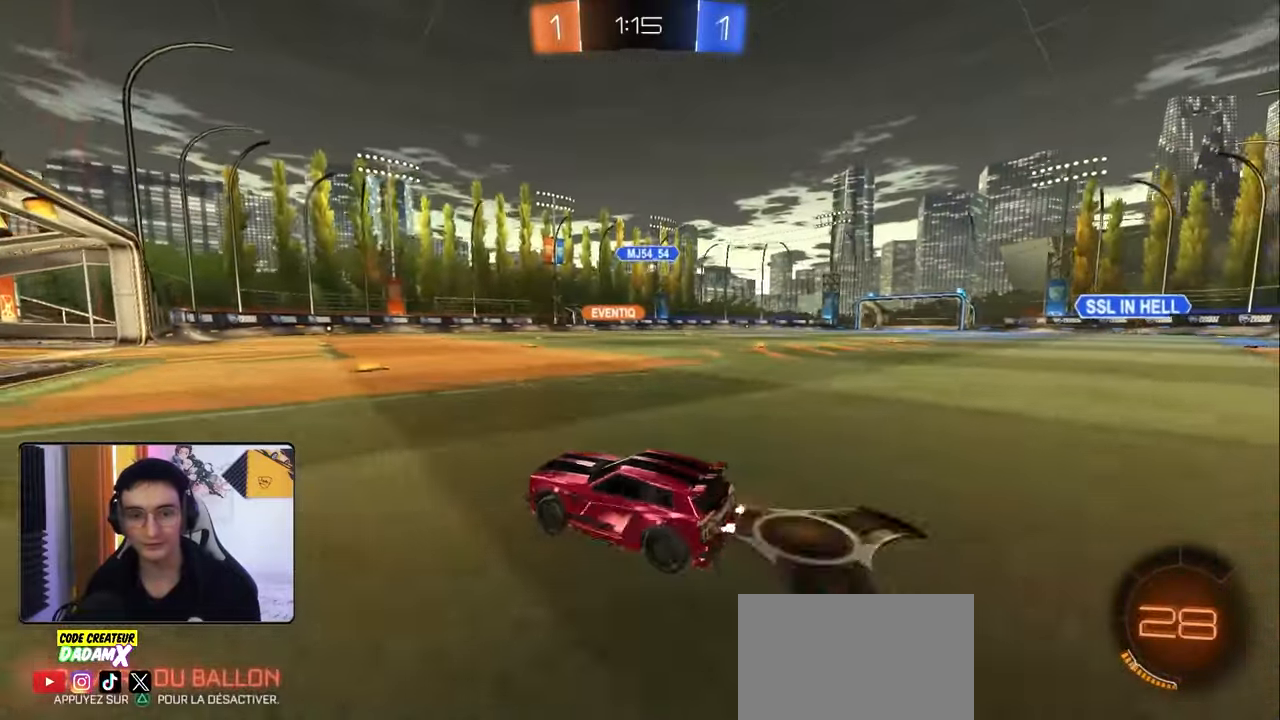
{"buttons": ["R1", "R2"], "left_stick": "right", "right_stick": "center", "events": [[117, "left_stick", "center"], [167, "left_stick", "left"], [267, "left_stick", "right"], [383, "left_stick", "center"], [450, "left_stick", "right"], [500, "R1", "down"]]}